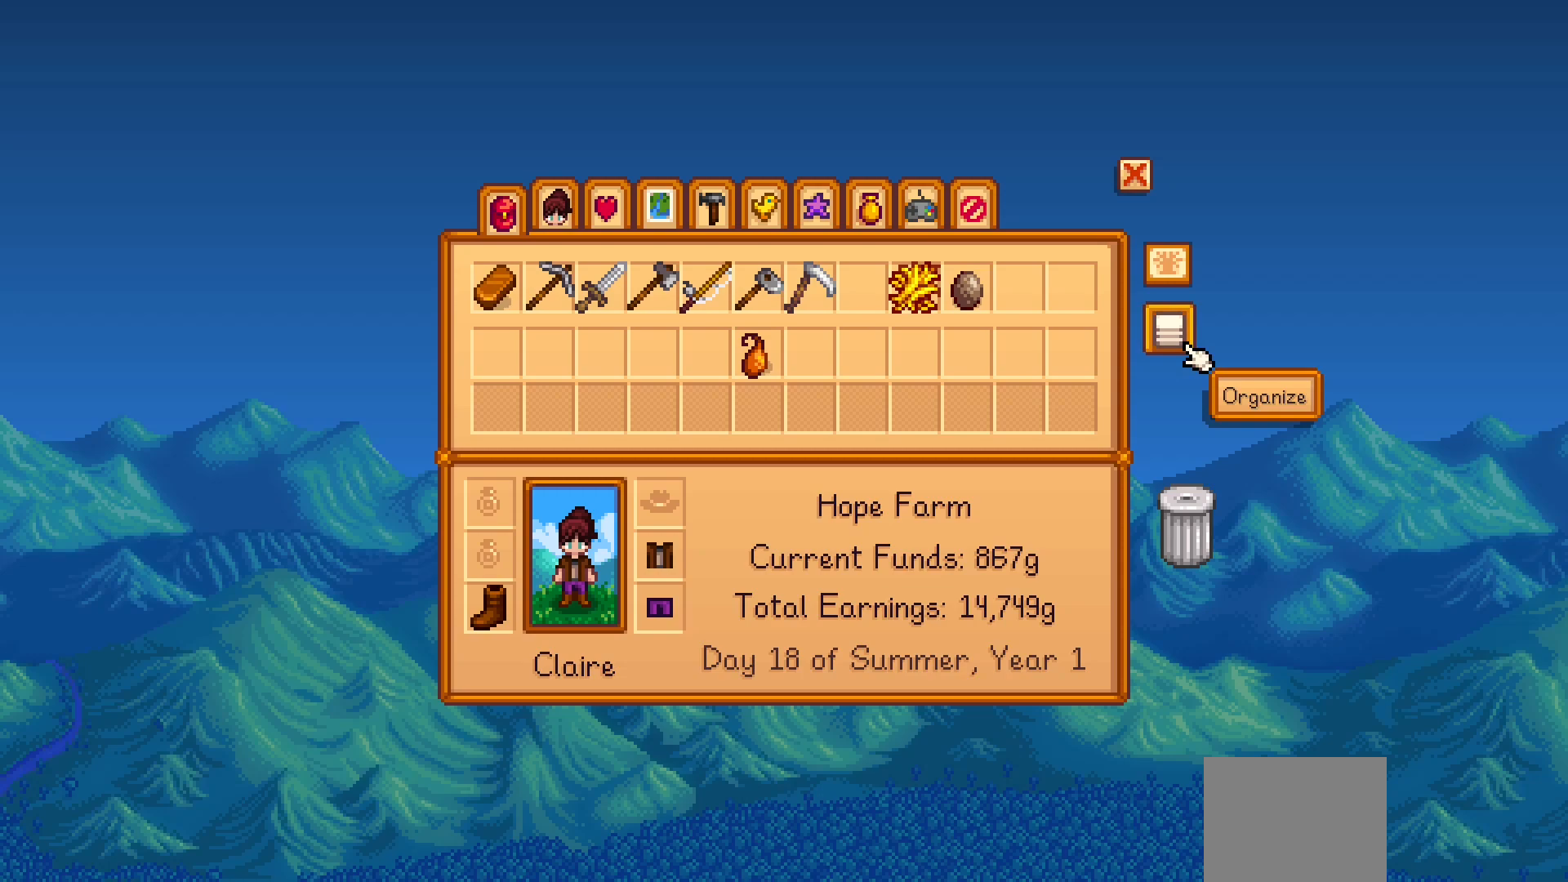
Gameplay with a controller (Xbox layout); each line is a JSON object with the inputs held at the frame after it. "events" lists button and stick changes between this image and that frame as [ms after this image, input, new state], when the widget could be followed in between. Not read: L3 R3 right_stick.
{"buttons": [], "left_stick": "center", "events": [[350, "A", "down"], [500, "A", "up"]]}
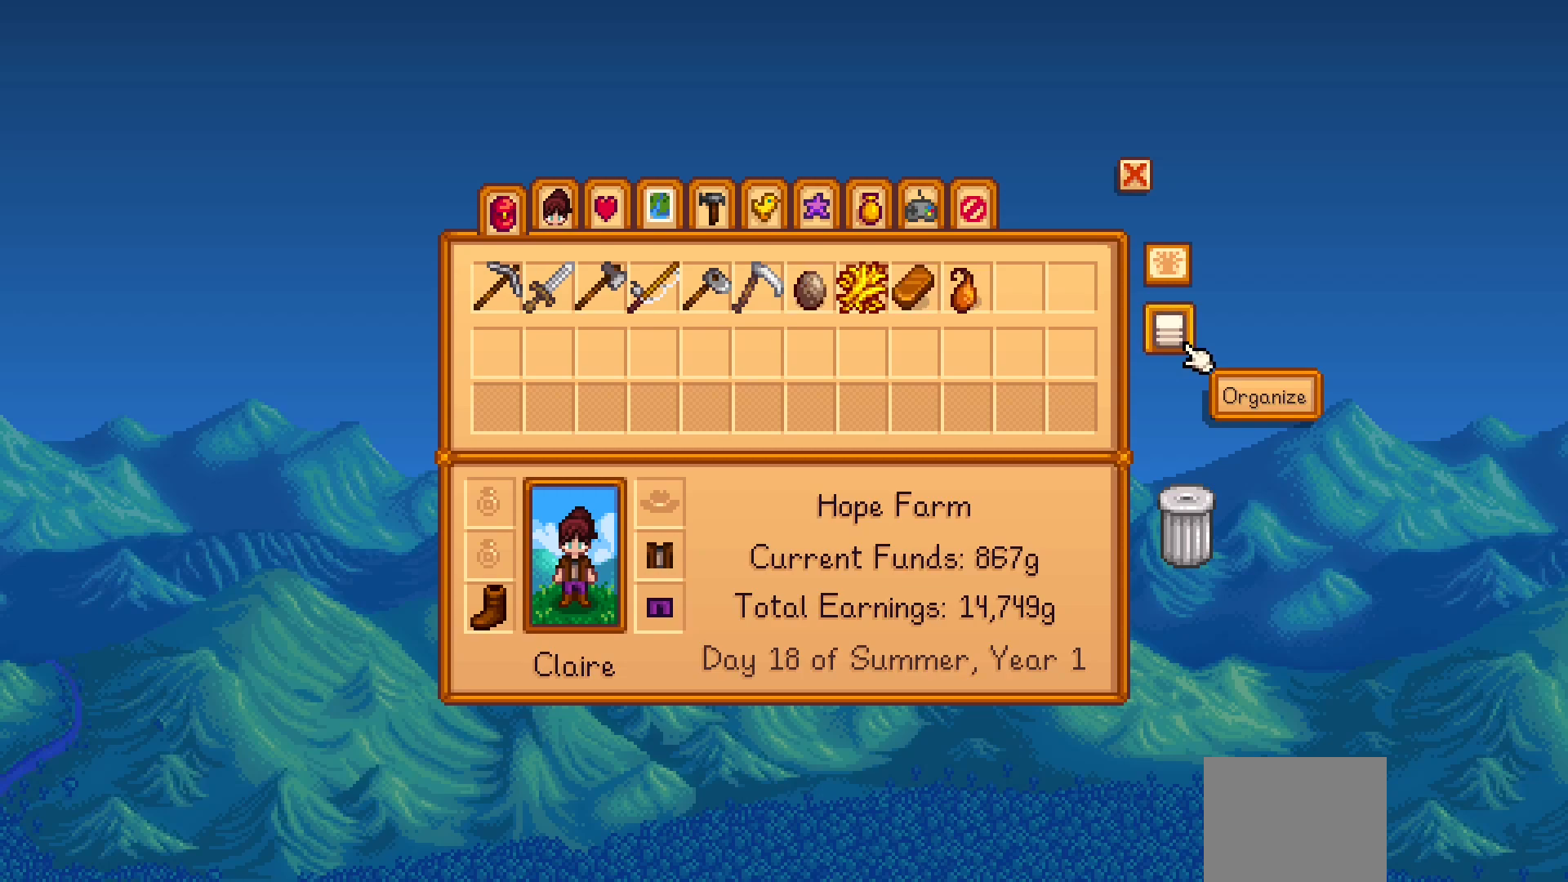
{"buttons": [], "left_stick": "center", "events": []}
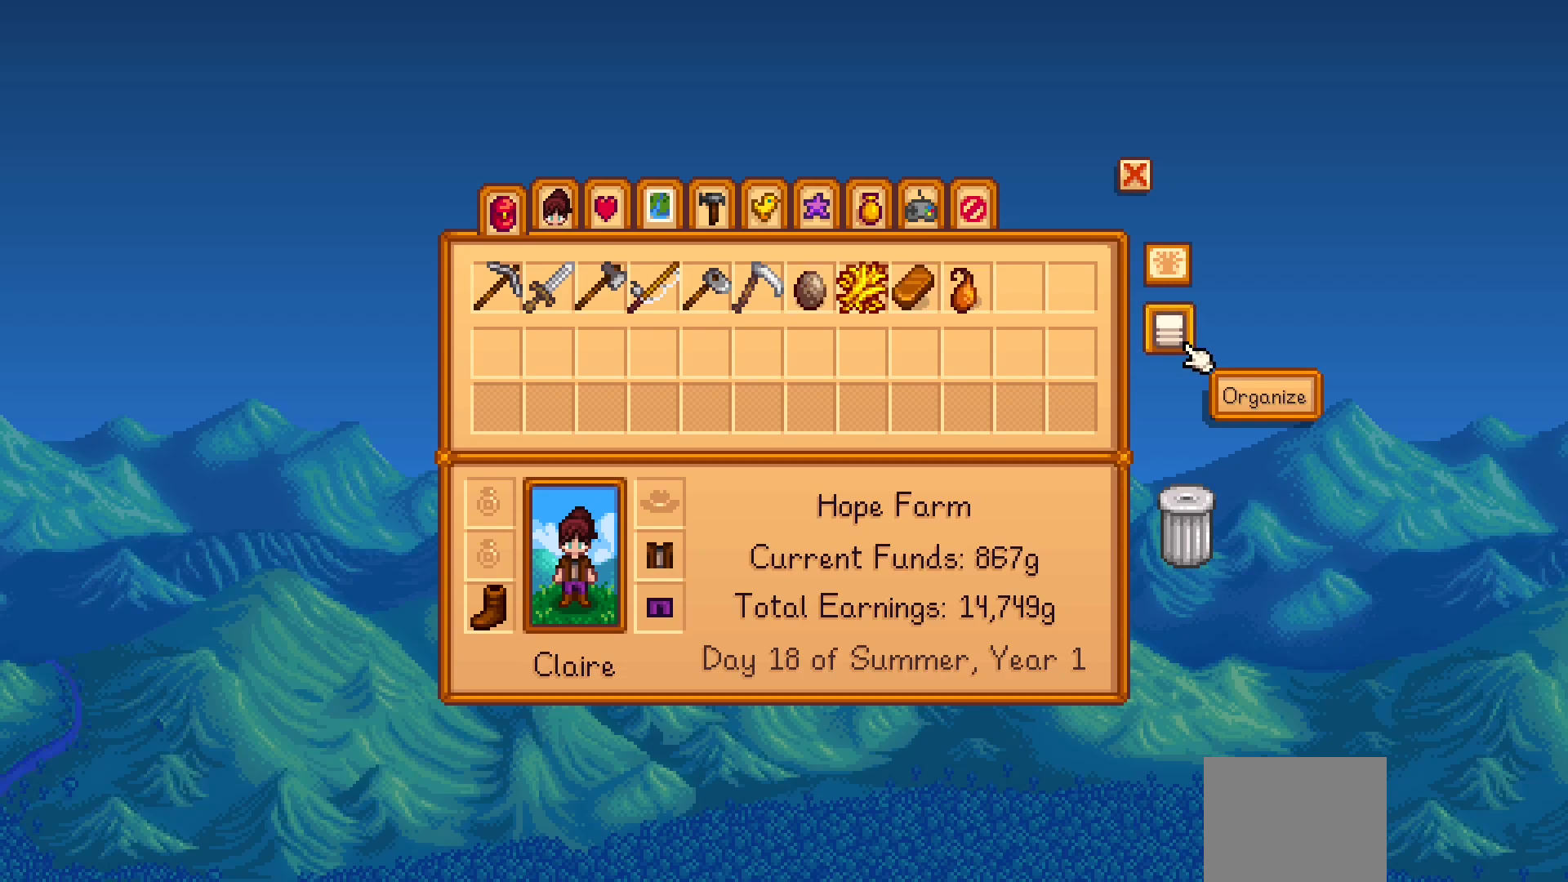
{"buttons": [], "left_stick": "center", "events": []}
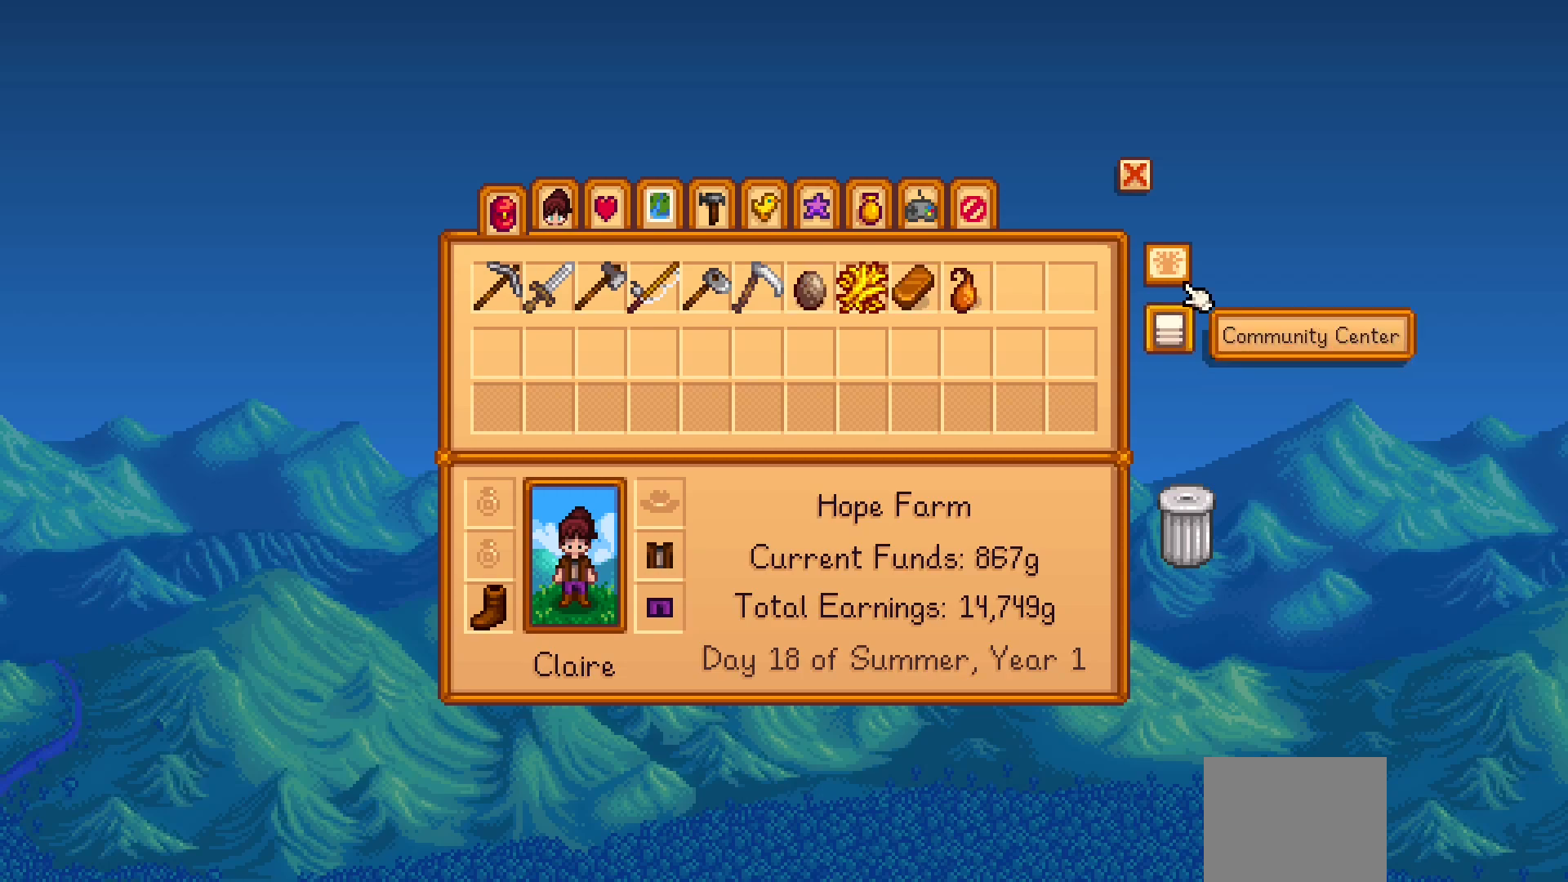
{"buttons": ["DPAD_LEFT"], "left_stick": "center", "events": [[67, "DPAD_LEFT", "down"]]}
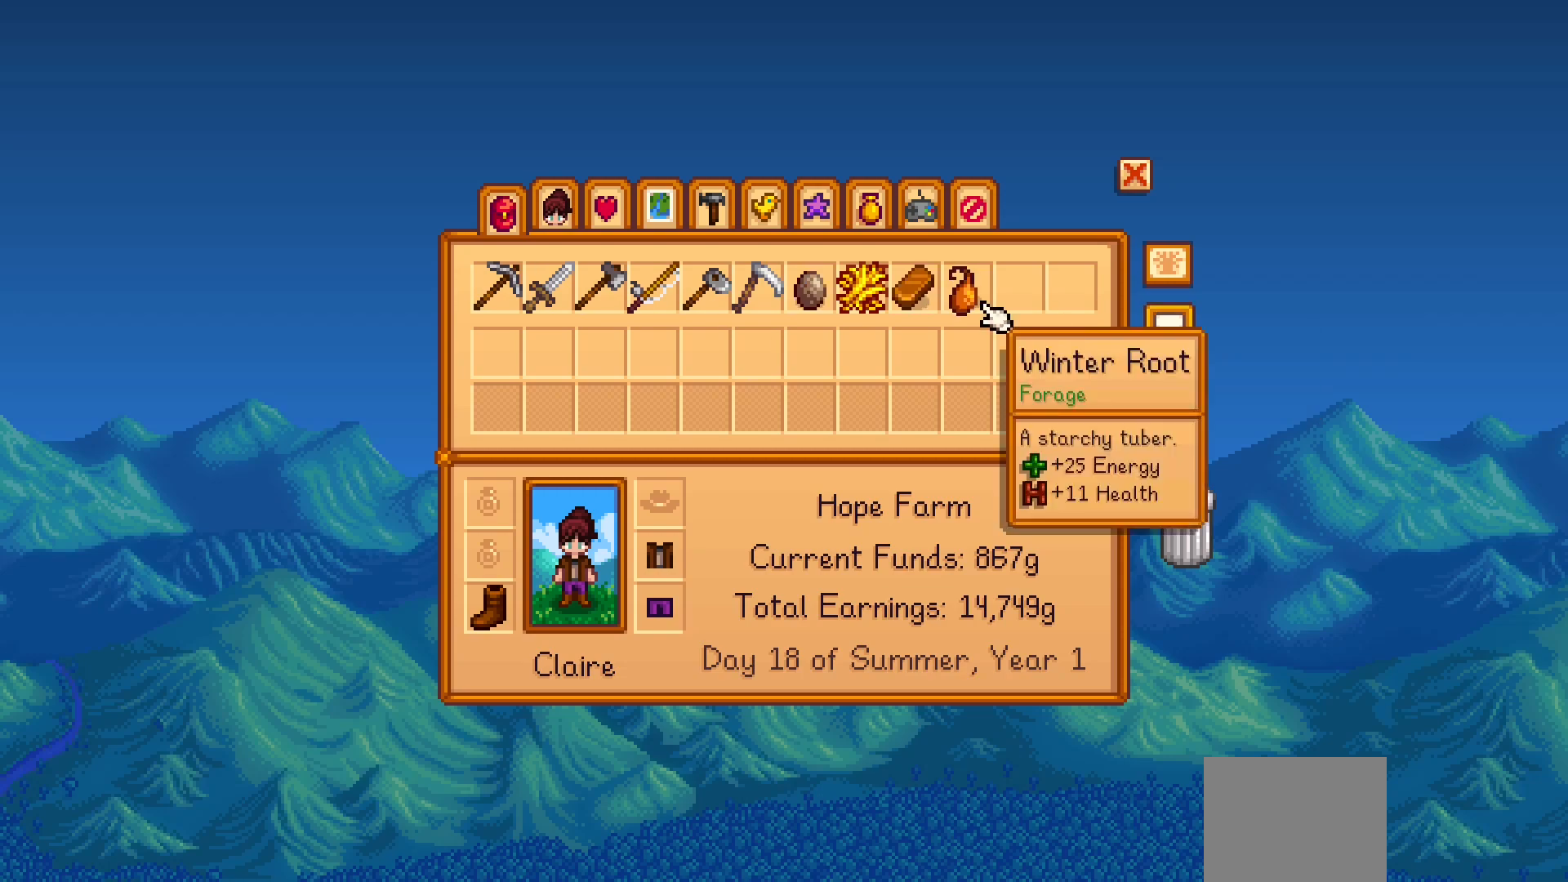
{"buttons": [], "left_stick": "center", "events": [[200, "DPAD_LEFT", "up"]]}
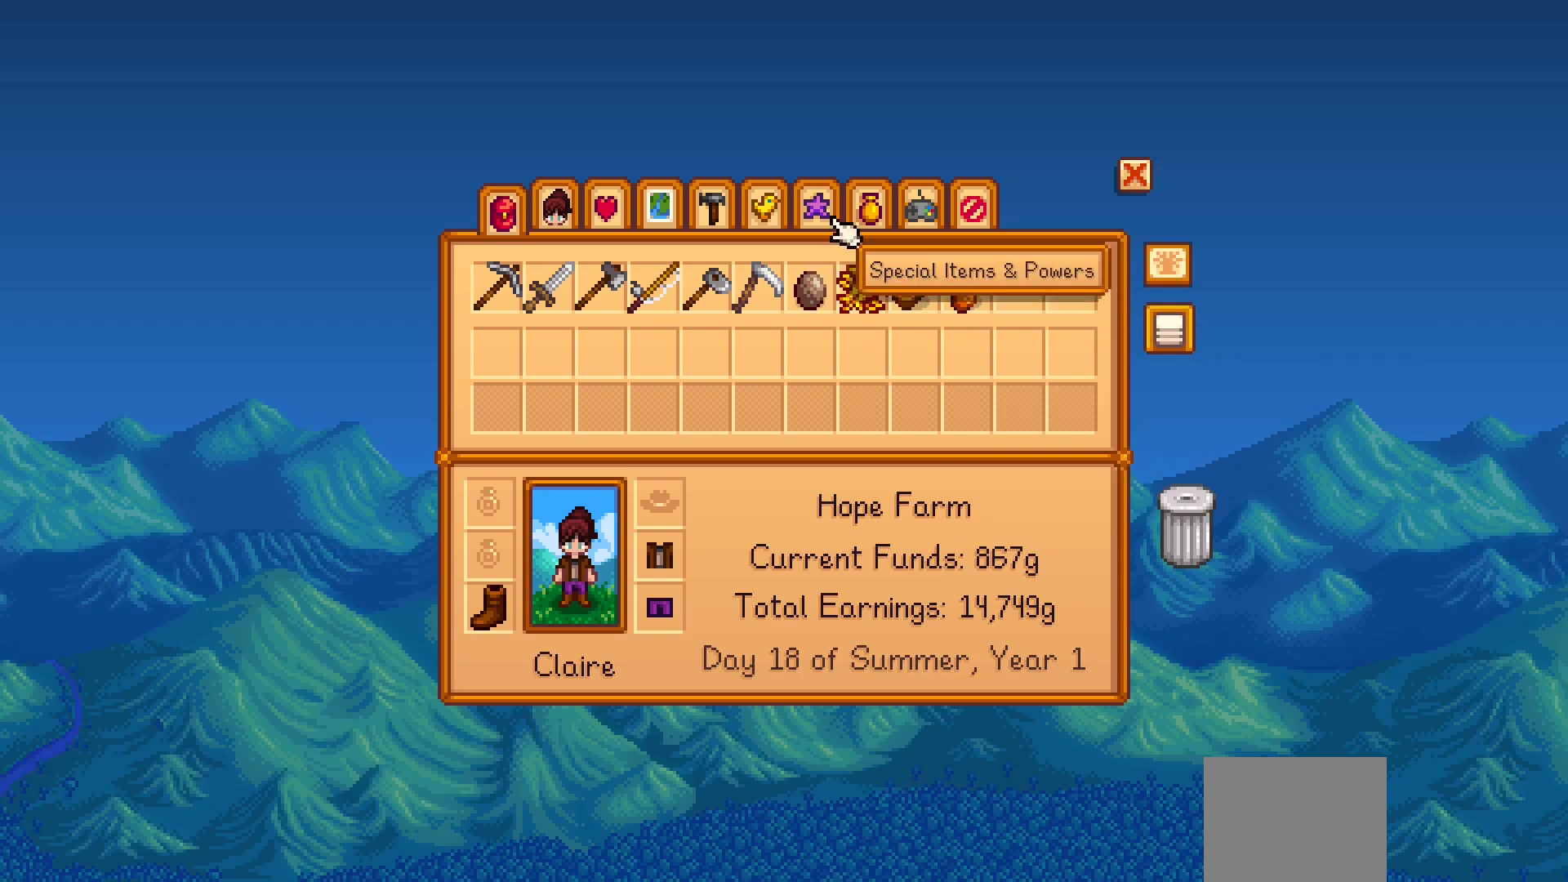
{"buttons": [], "left_stick": "center", "events": []}
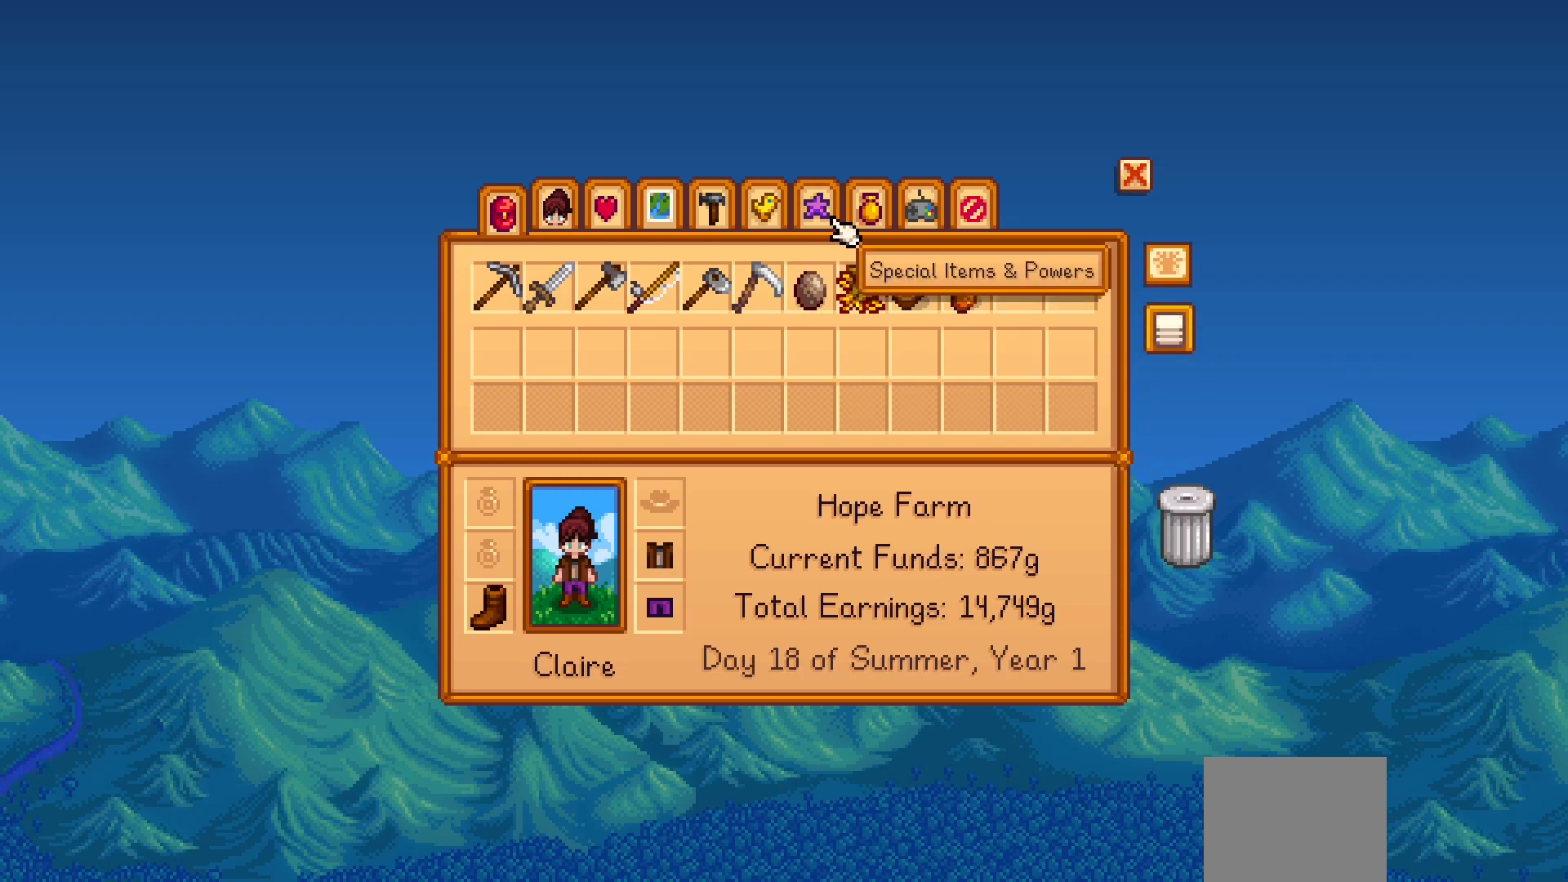
{"buttons": [], "left_stick": "center", "events": [[150, "DPAD_LEFT", "down"], [300, "DPAD_LEFT", "up"]]}
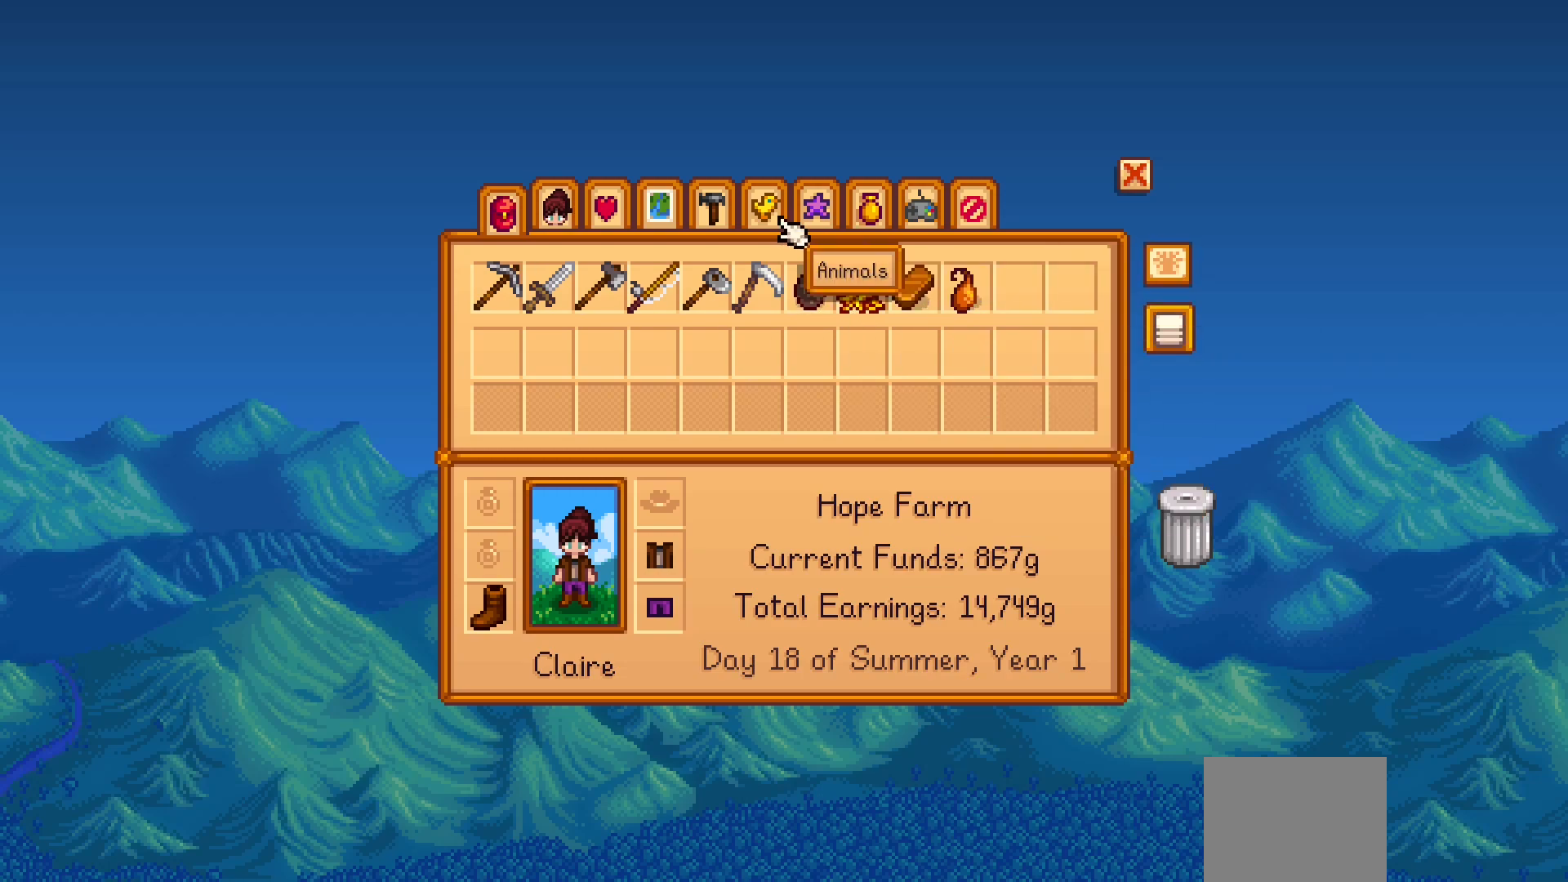
{"buttons": ["A"], "left_stick": "center", "events": [[400, "A", "down"]]}
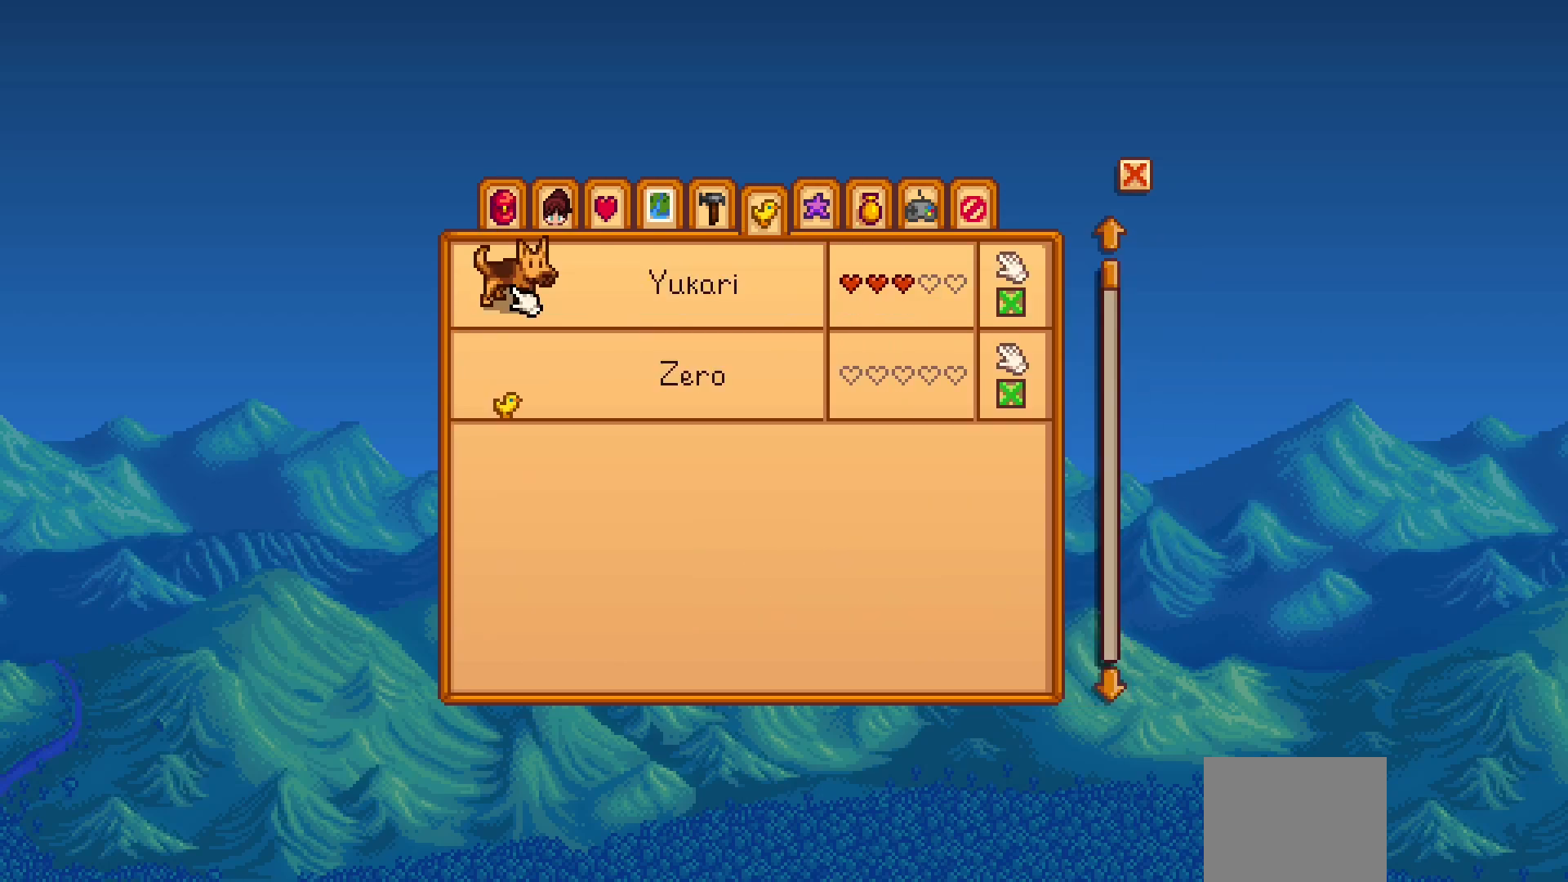
{"buttons": [], "left_stick": "center", "events": [[50, "A", "up"]]}
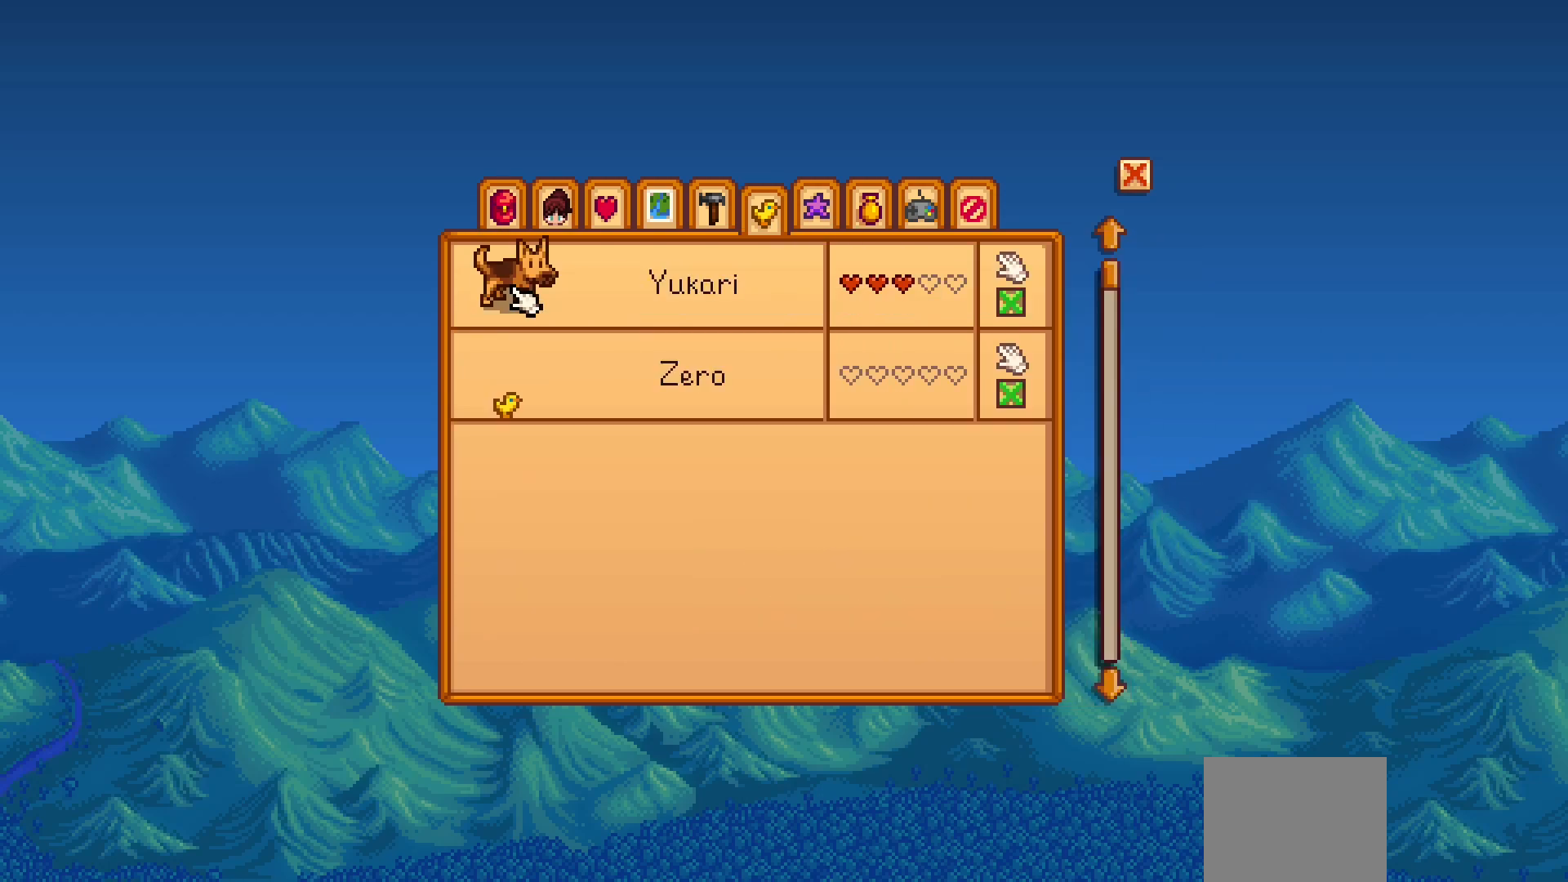
{"buttons": [], "left_stick": "center", "events": []}
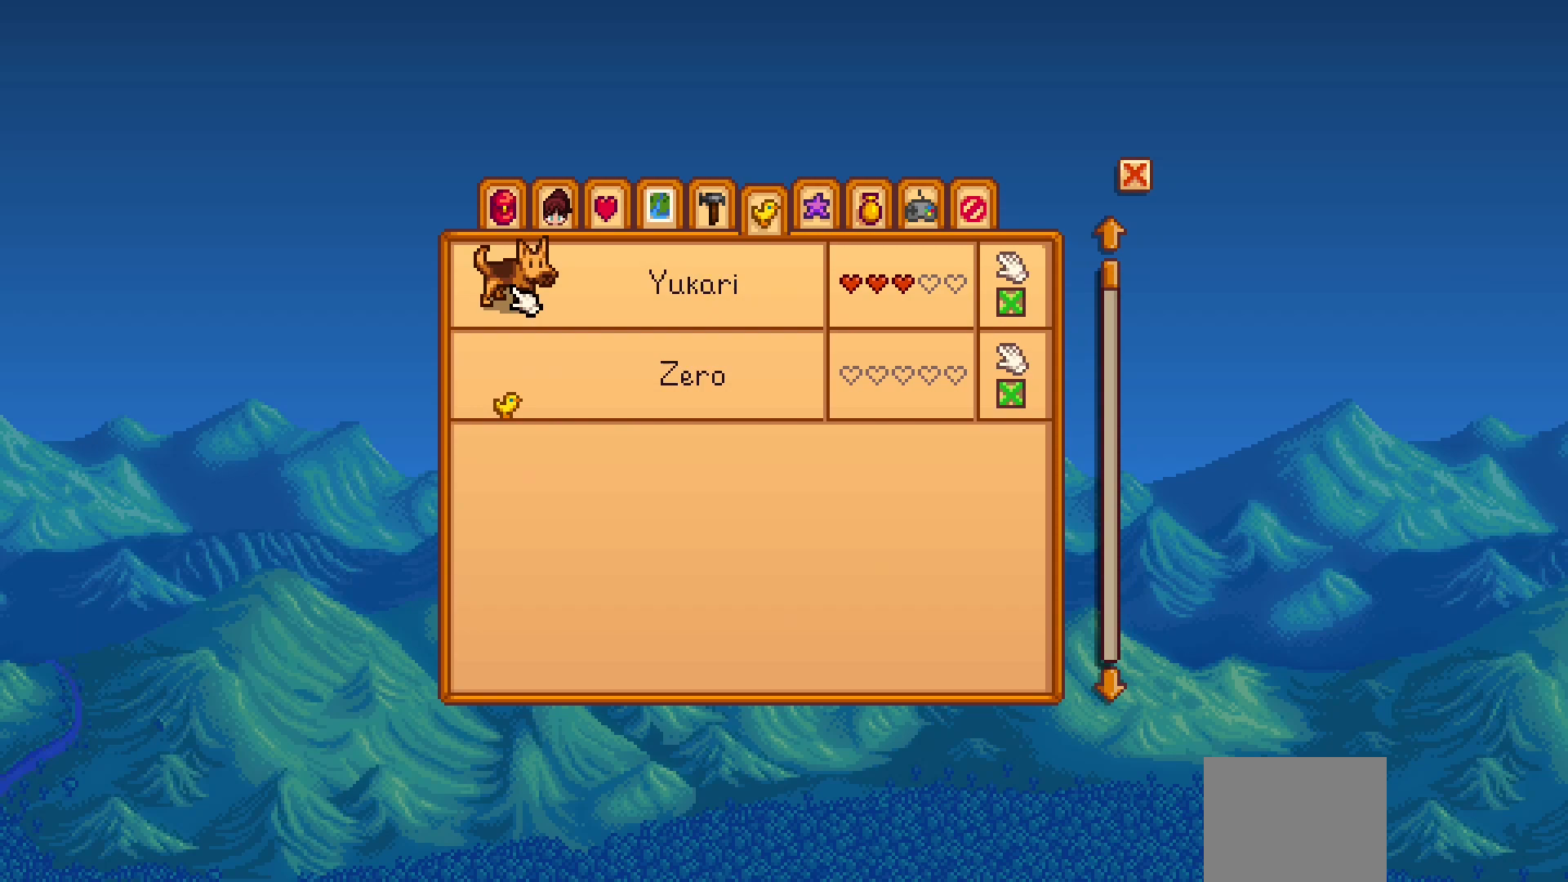
{"buttons": [], "left_stick": "center", "events": []}
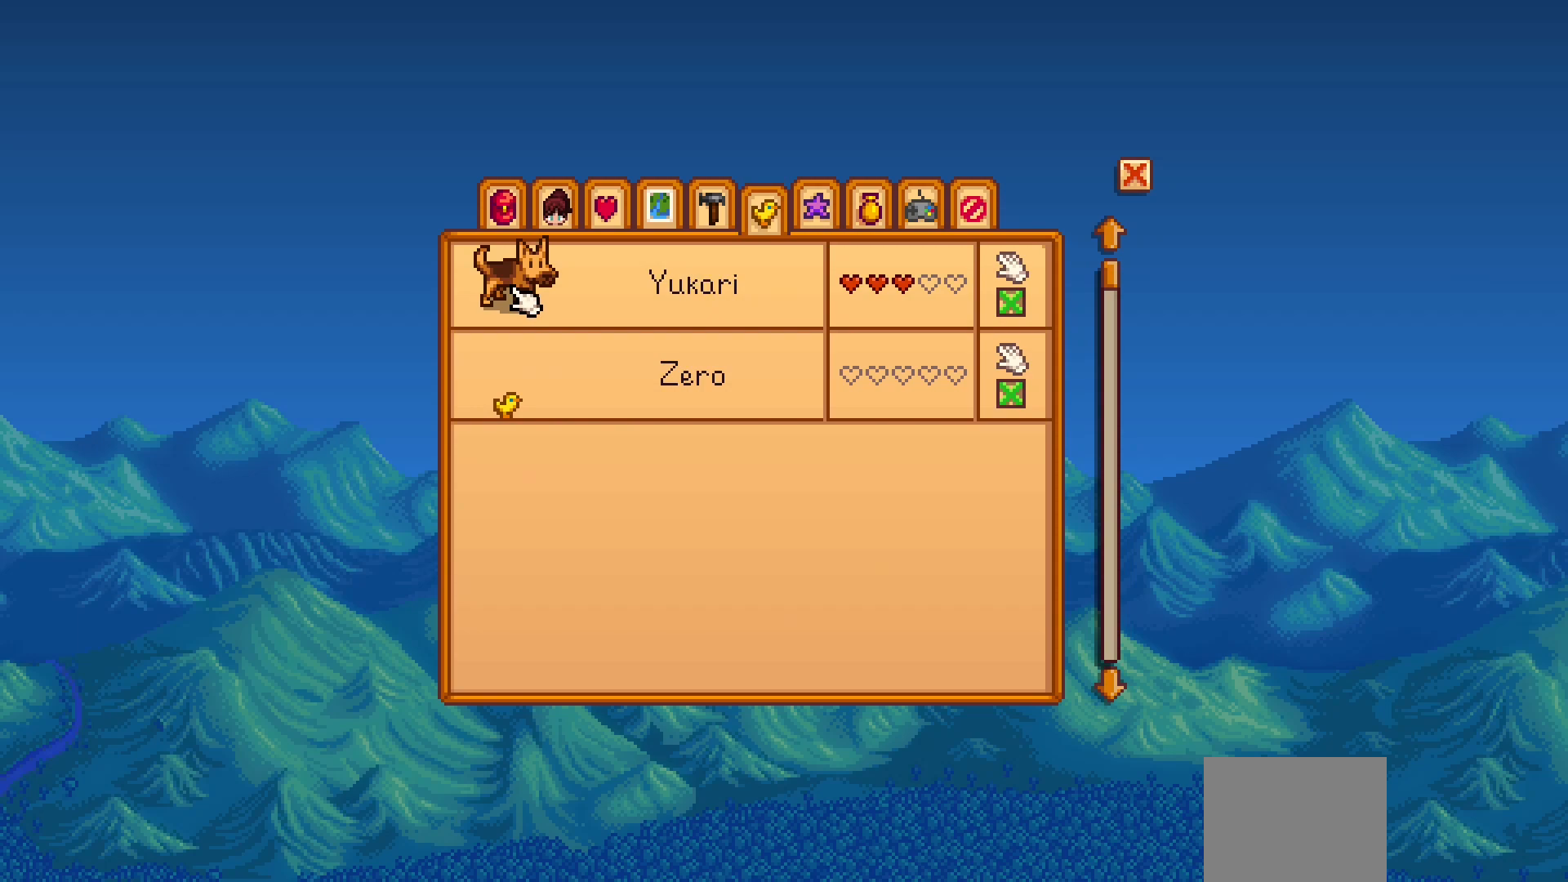
{"buttons": [], "left_stick": "center", "events": [[50, "DPAD_RIGHT", "down"], [117, "DPAD_RIGHT", "up"], [217, "DPAD_RIGHT", "down"], [267, "DPAD_RIGHT", "up"], [400, "DPAD_RIGHT", "down"], [483, "DPAD_RIGHT", "up"]]}
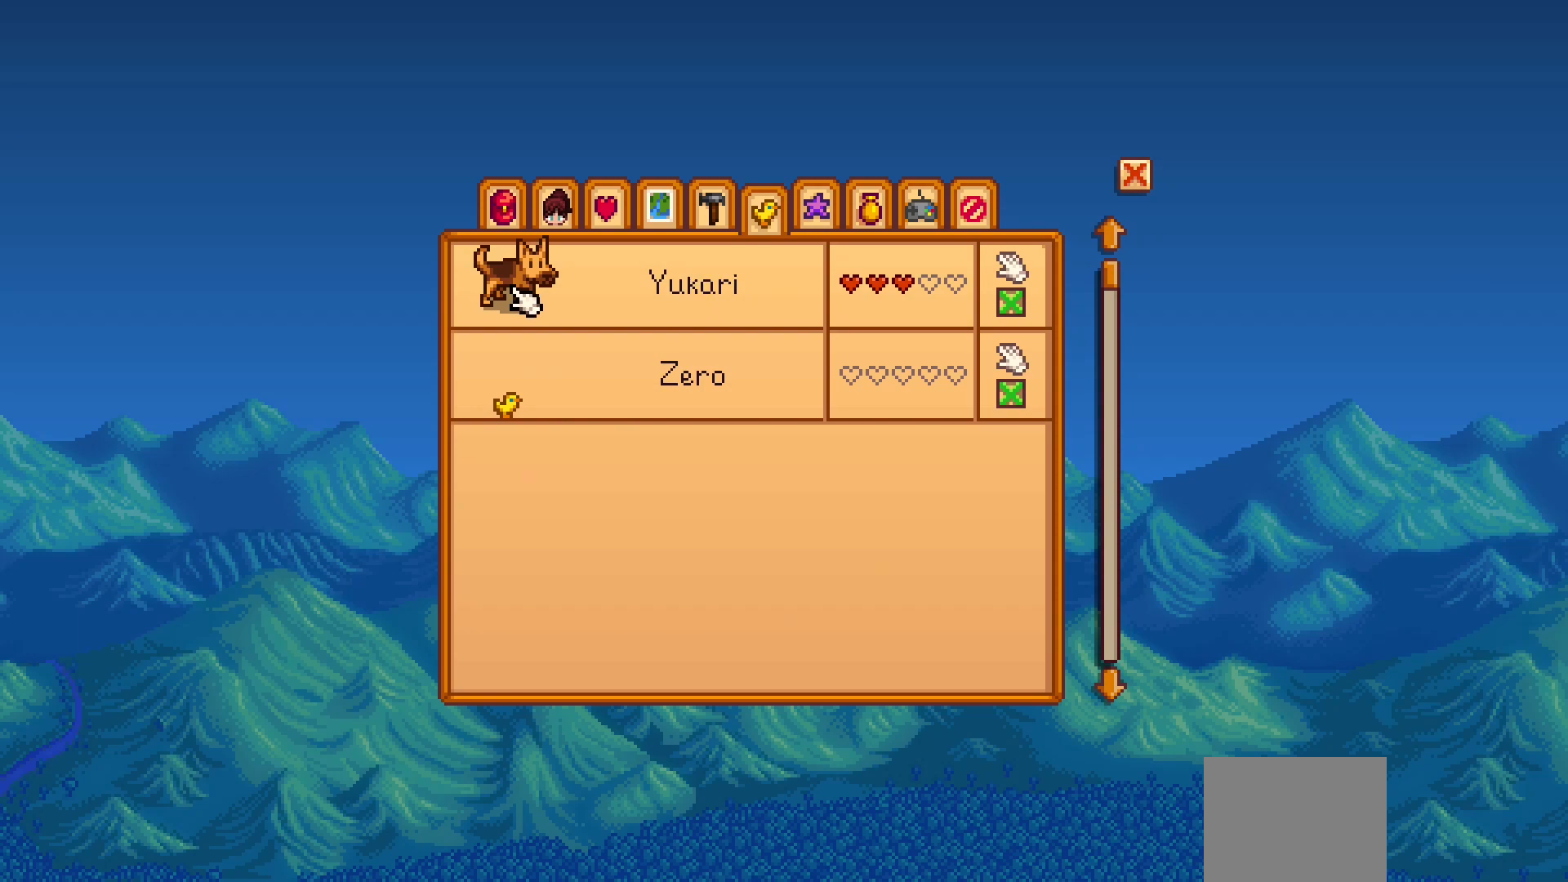
{"buttons": [], "left_stick": "center", "events": []}